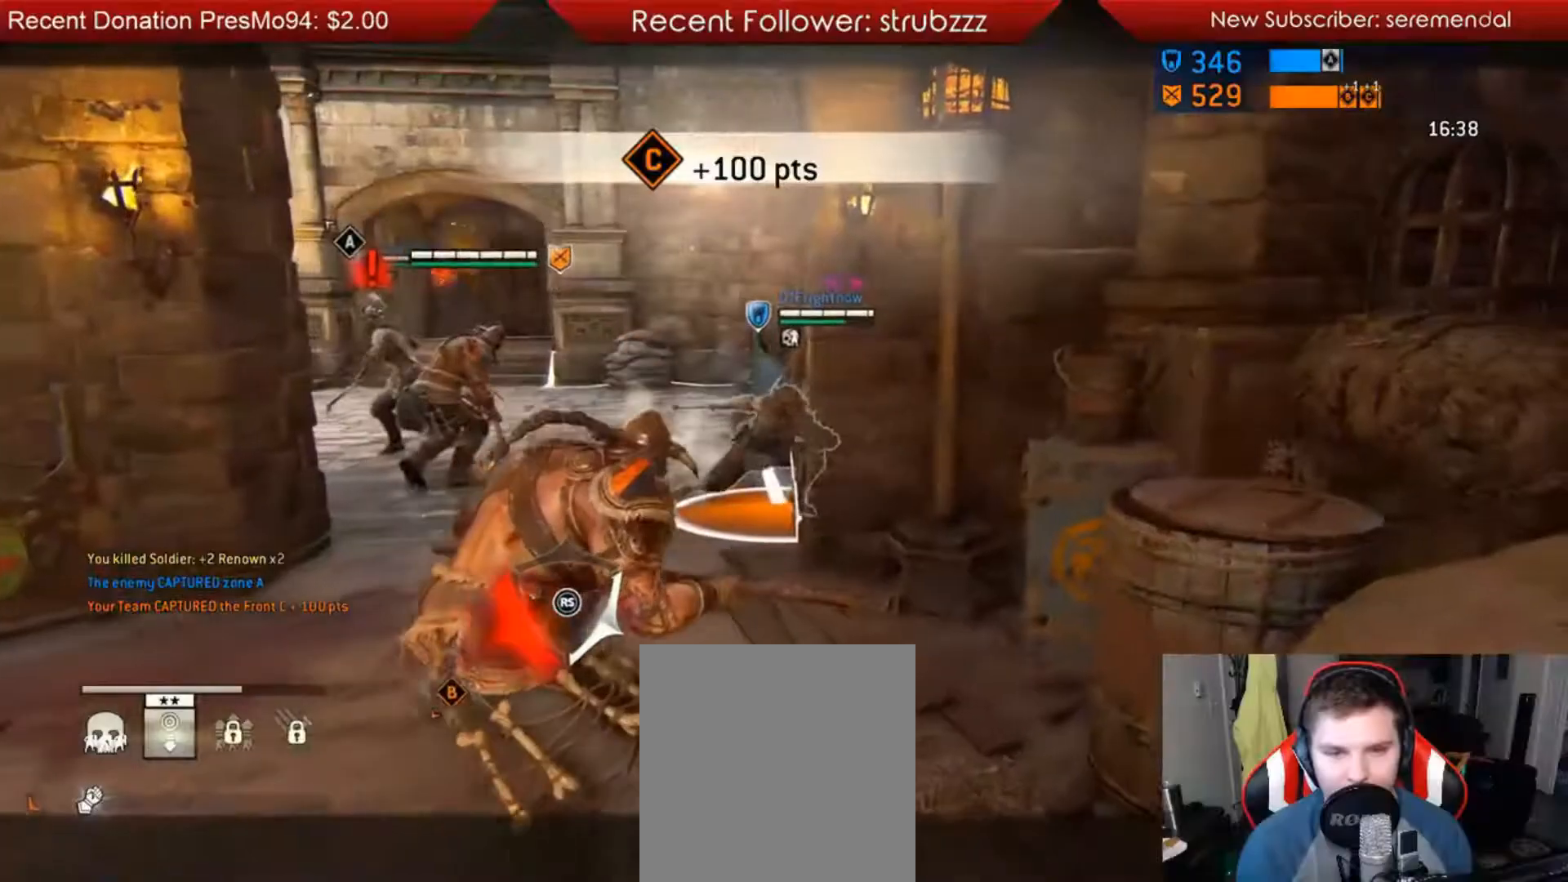
Gameplay with a controller (Xbox layout); each line is a JSON object with the inputs held at the frame after it. "events" lists button and stick changes between this image and that frame as [ms after this image, input, new state], when the widget could be followed in between.
{"buttons": ["L2"], "left_stick": "up-left", "right_stick": "center", "events": [[50, "R1", "down"], [150, "left_stick", "up-left"], [200, "R1", "up"]]}
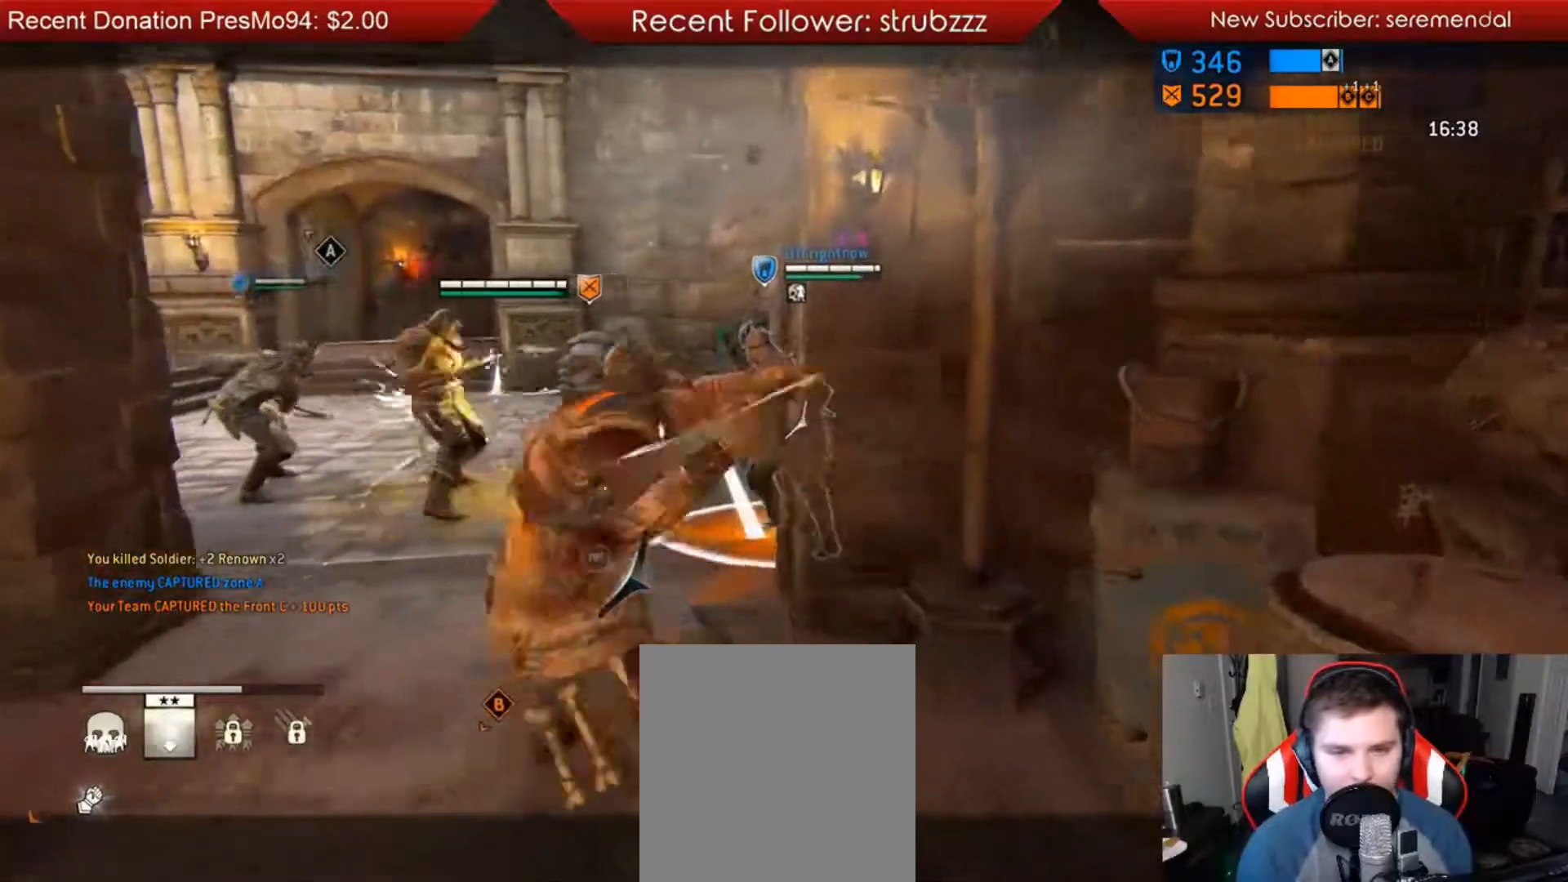
{"buttons": ["L2"], "left_stick": "up-left", "right_stick": "center"}
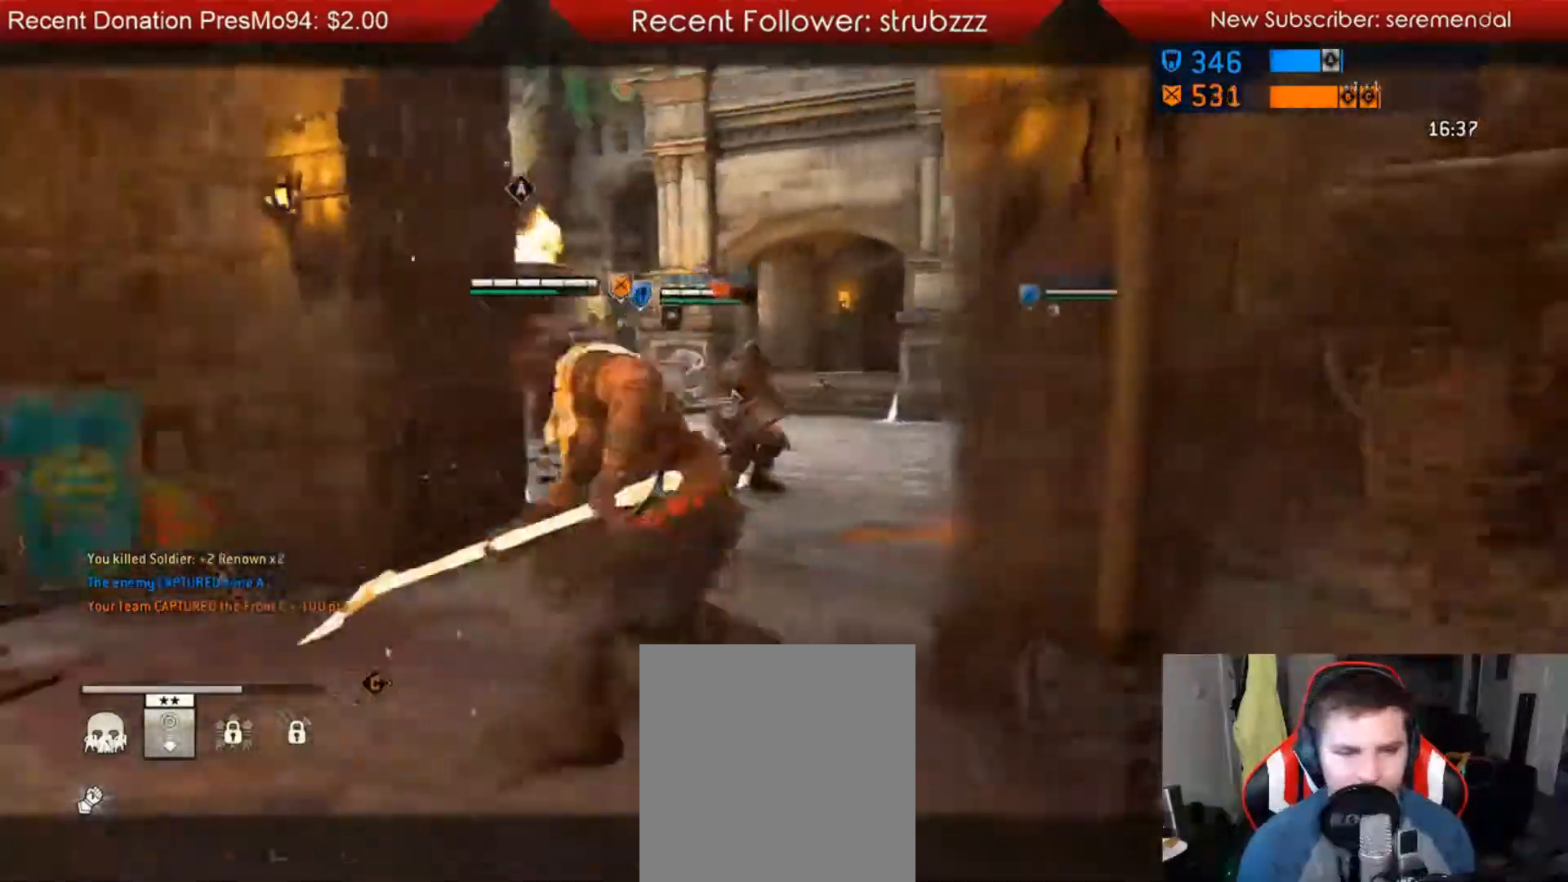
{"buttons": ["L2"], "left_stick": "up-right", "right_stick": "center", "events": [[133, "left_stick", "up-right"]]}
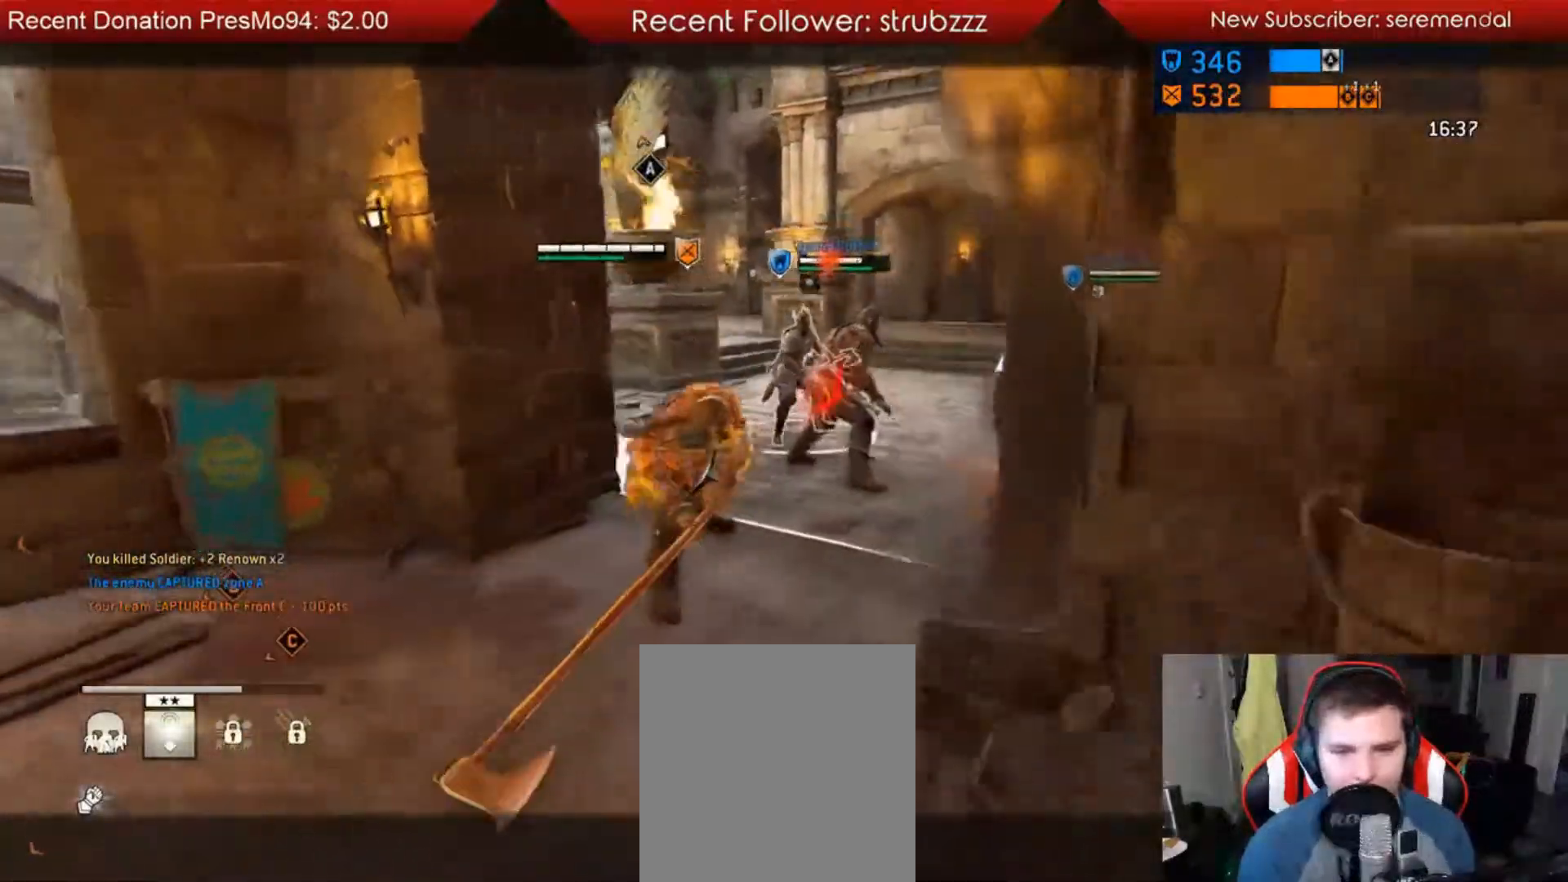
{"buttons": ["L2"], "left_stick": "right", "right_stick": "center", "events": [[183, "B", "down"], [200, "left_stick", "right"], [267, "B", "up"]]}
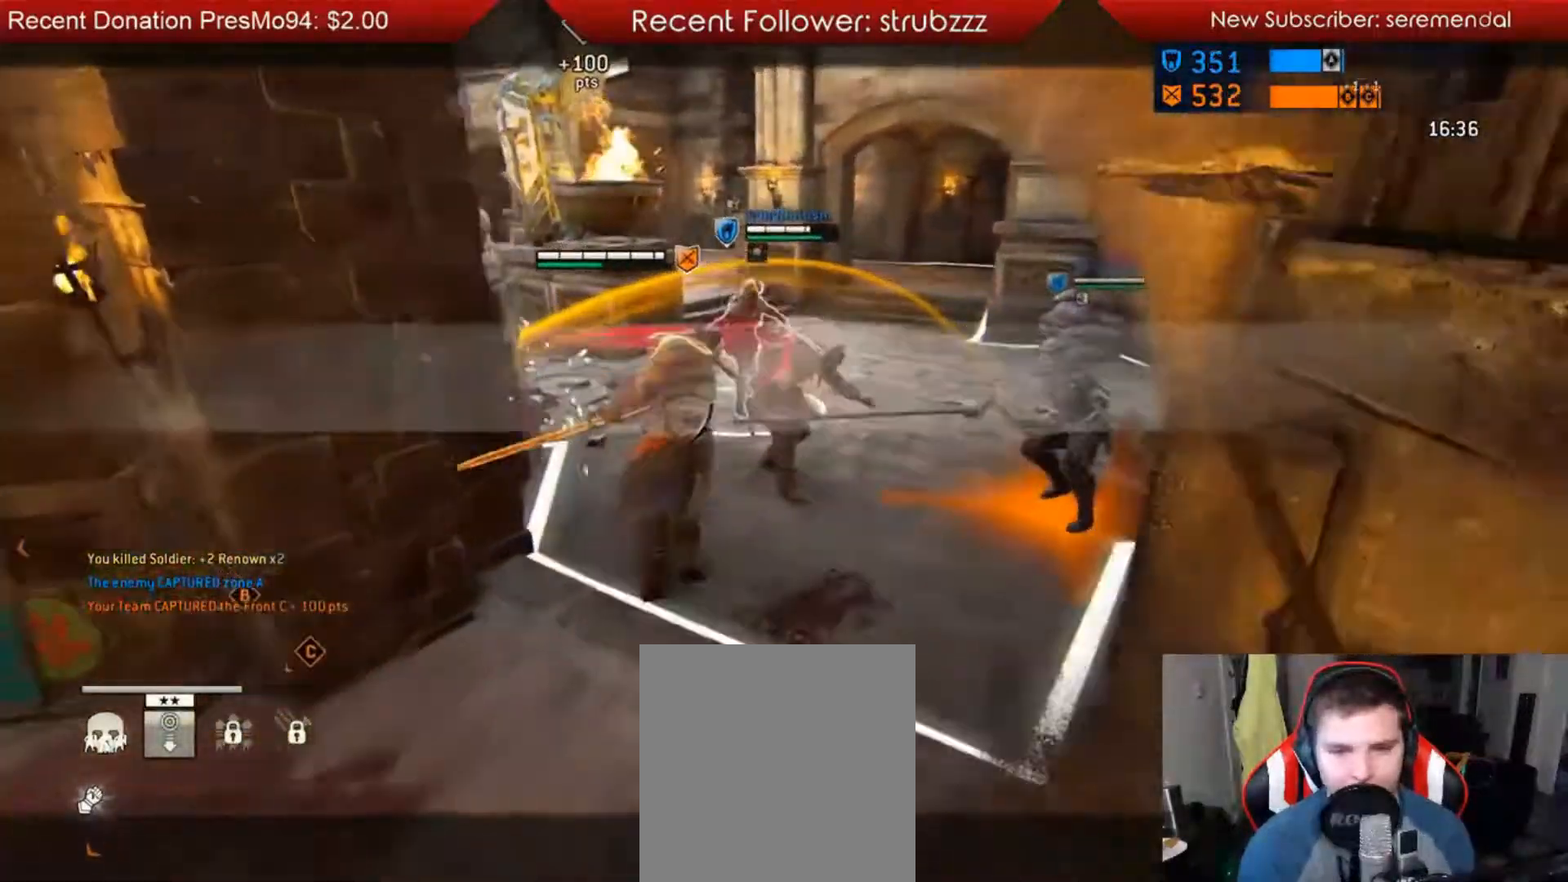
{"buttons": ["L2"], "left_stick": "down", "right_stick": "center", "events": [[150, "left_stick", "down-right"], [300, "left_stick", "down"]]}
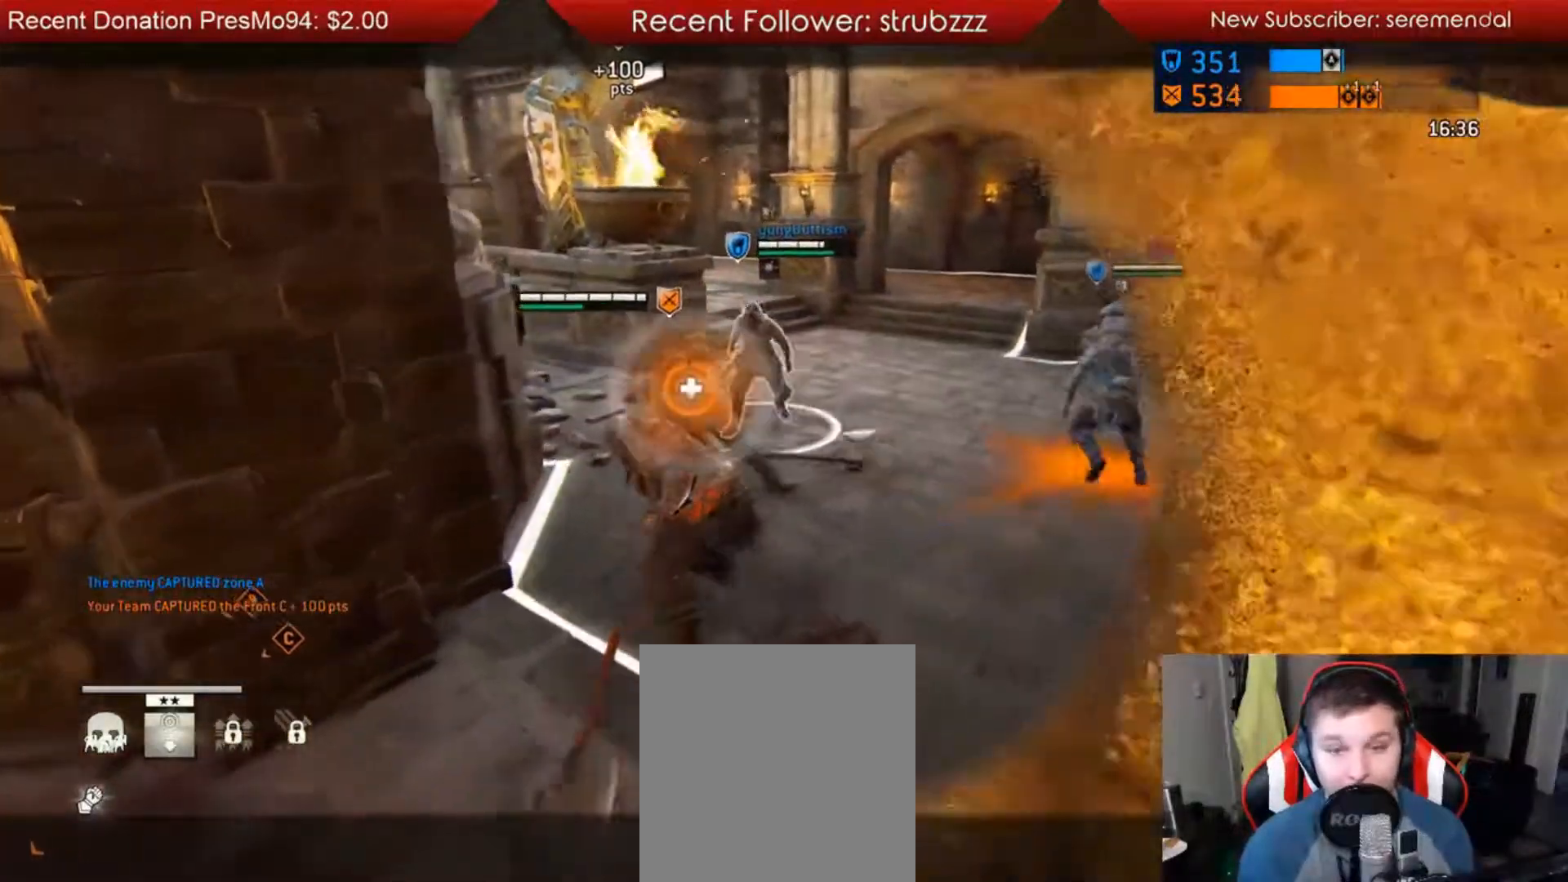
{"buttons": ["L2"], "left_stick": "down-right", "right_stick": "left", "events": [[17, "left_stick", "down-left"], [333, "left_stick", "down"], [367, "right_stick", "left"], [433, "left_stick", "down-right"]]}
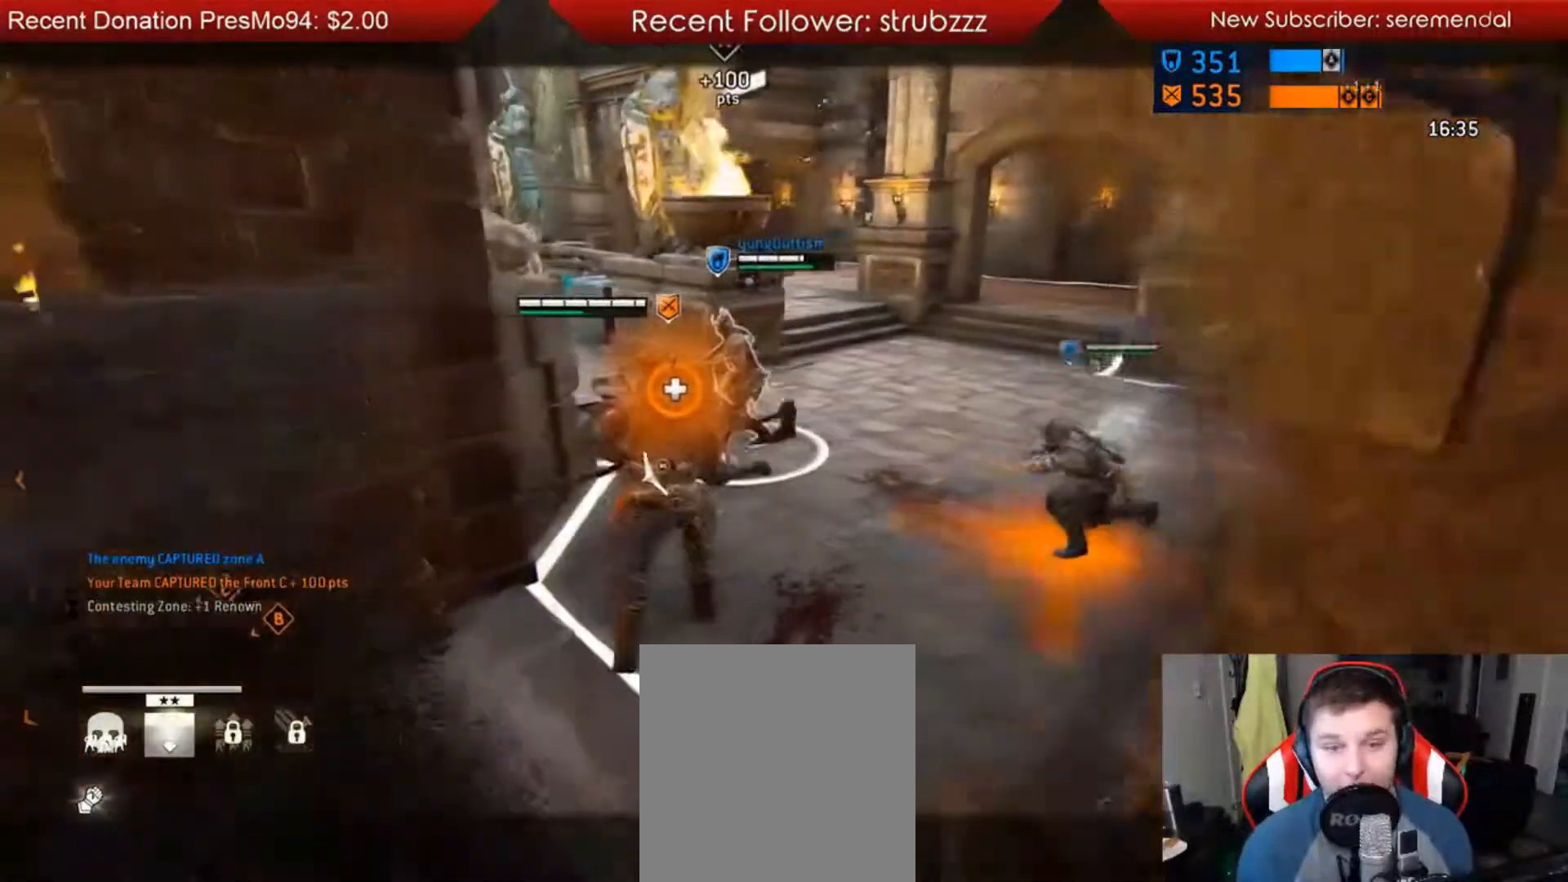
{"buttons": ["L2"], "left_stick": "down-left", "right_stick": "right", "events": [[67, "right_stick", "center"], [233, "right_stick", "right"], [300, "left_stick", "down-left"]]}
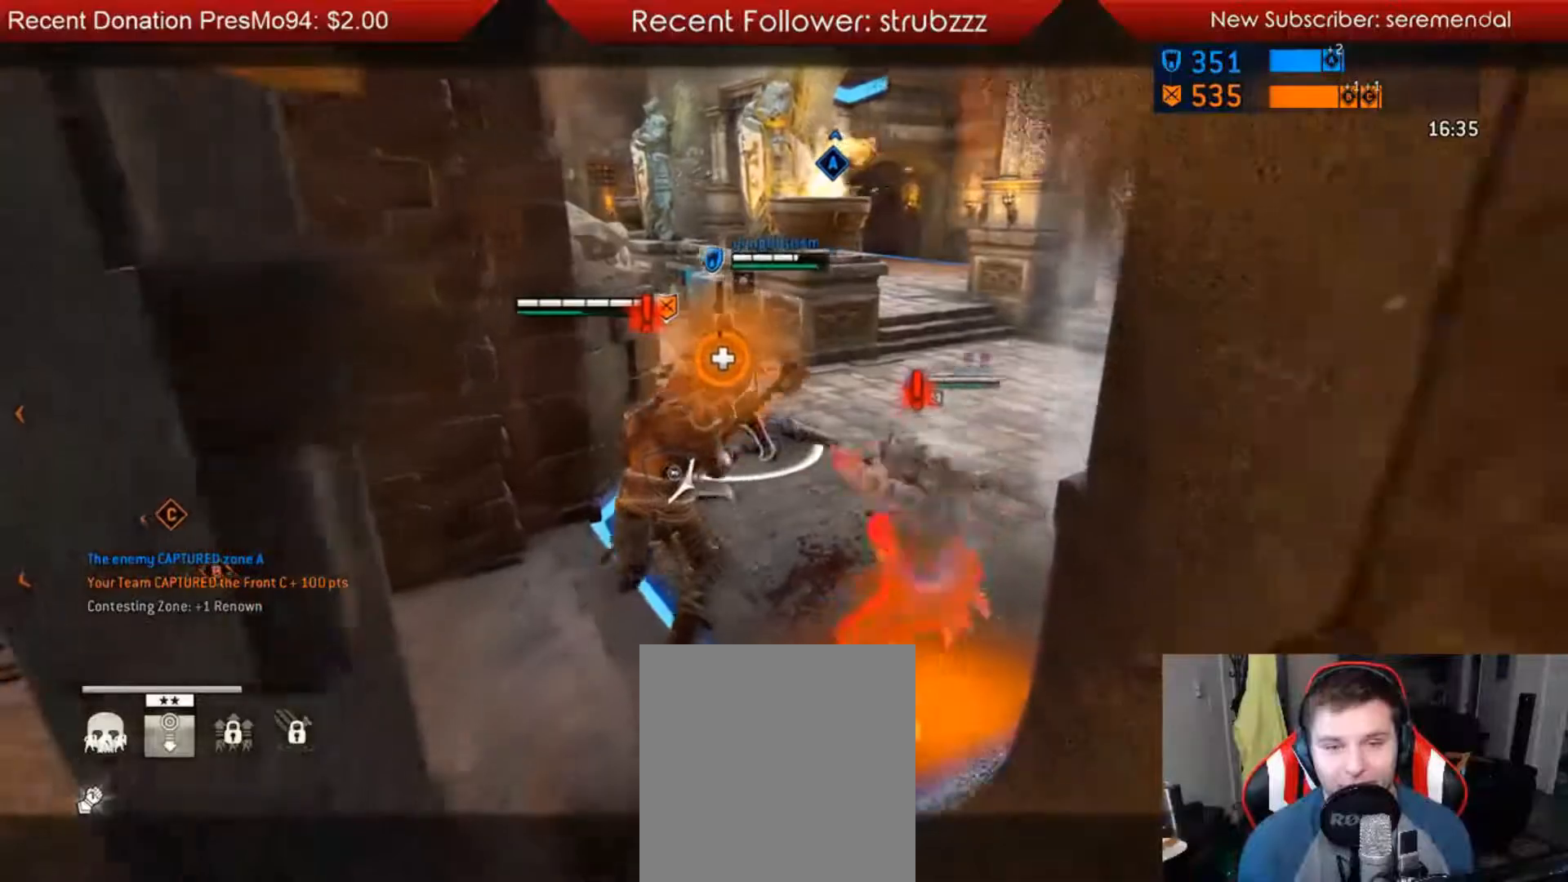
{"buttons": ["L2"], "left_stick": "down-left", "right_stick": "center", "events": [[50, "right_stick", "center"], [83, "A", "down"], [183, "A", "up"]]}
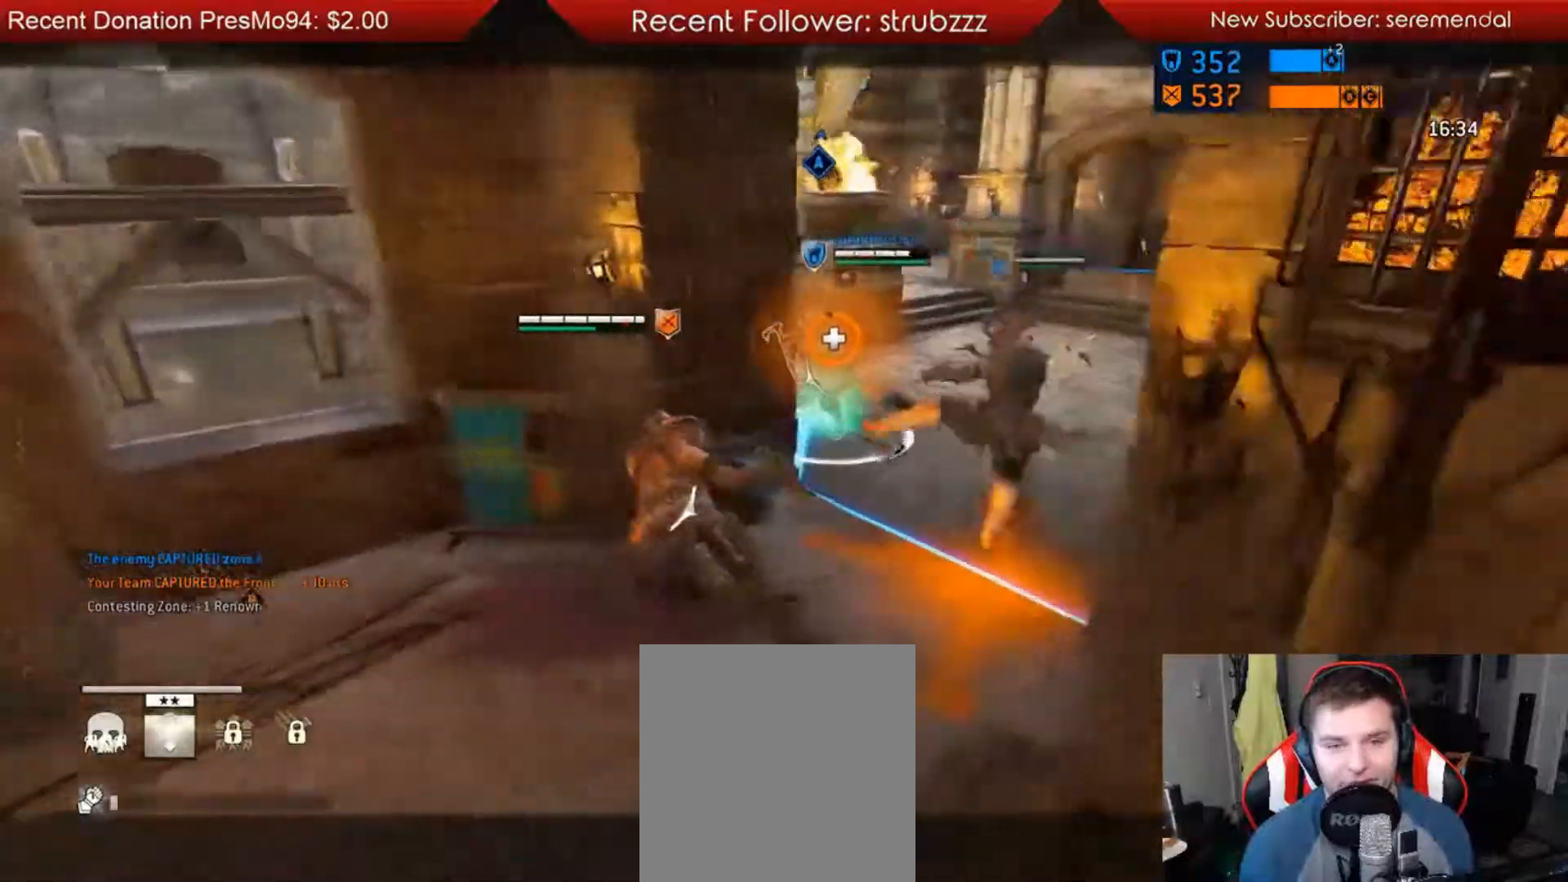
{"buttons": ["L2"], "left_stick": "right", "right_stick": "left", "events": [[183, "left_stick", "right"], [383, "right_stick", "left"]]}